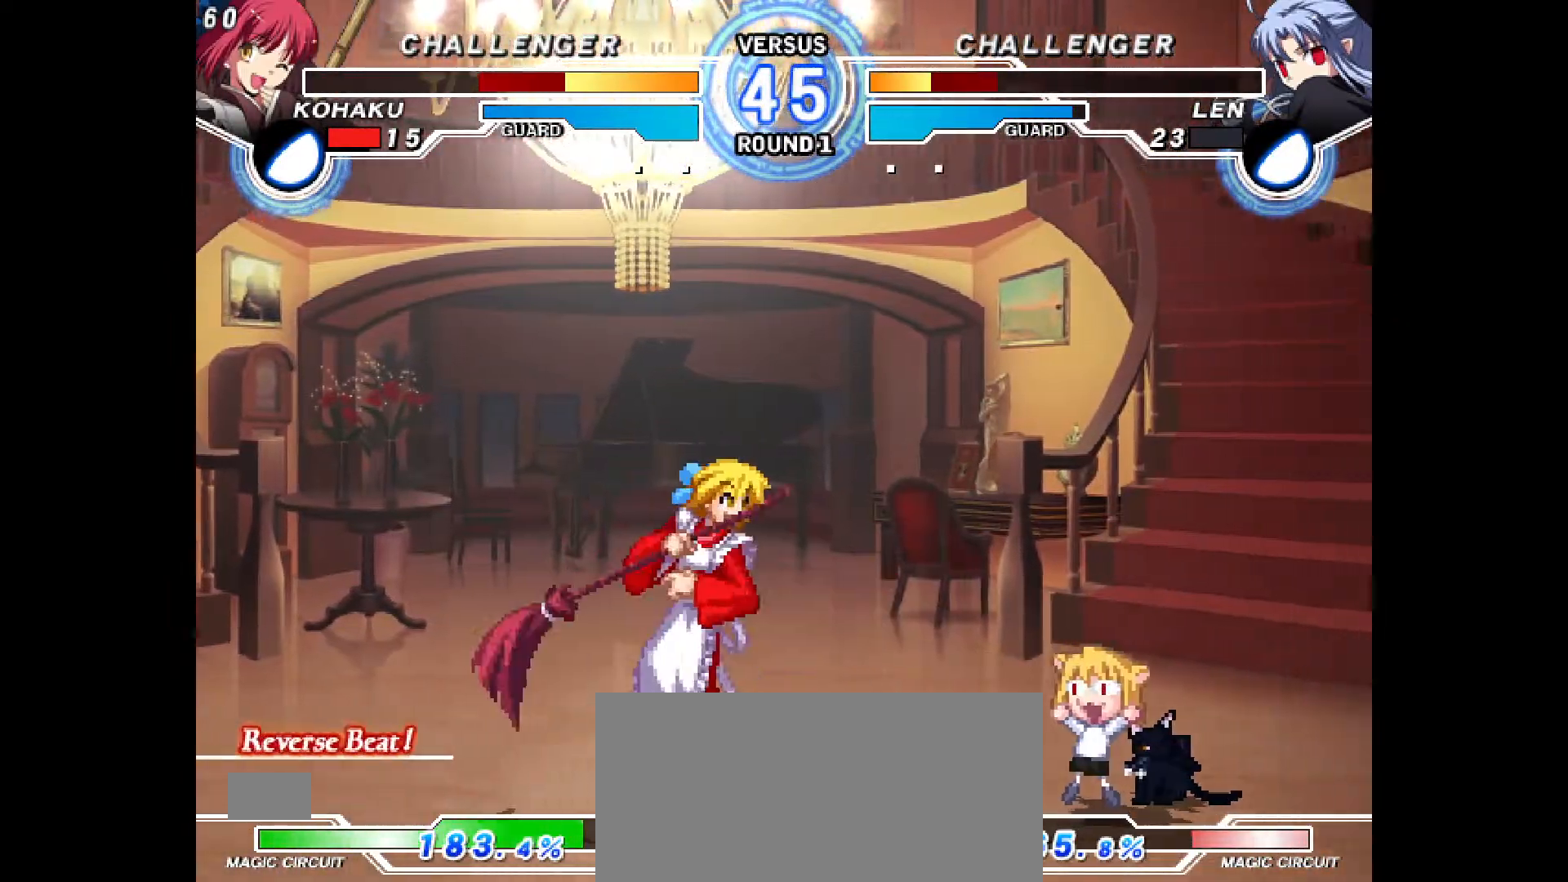
Gameplay with a controller (PlayStation layout); each line is a JSON object with the inputs held at the frame after it. "events" lists button and stick changes between this image and that frame as [ms after this image, input, new state], when the widget could be followed in between. Not read: L3 R3.
{"buttons": ["DPAD_DOWN"], "events": [[133, "DPAD_DOWN", "down"], [233, "CIRCLE", "up"], [350, "R2", "down"], [400, "R2", "up"]]}
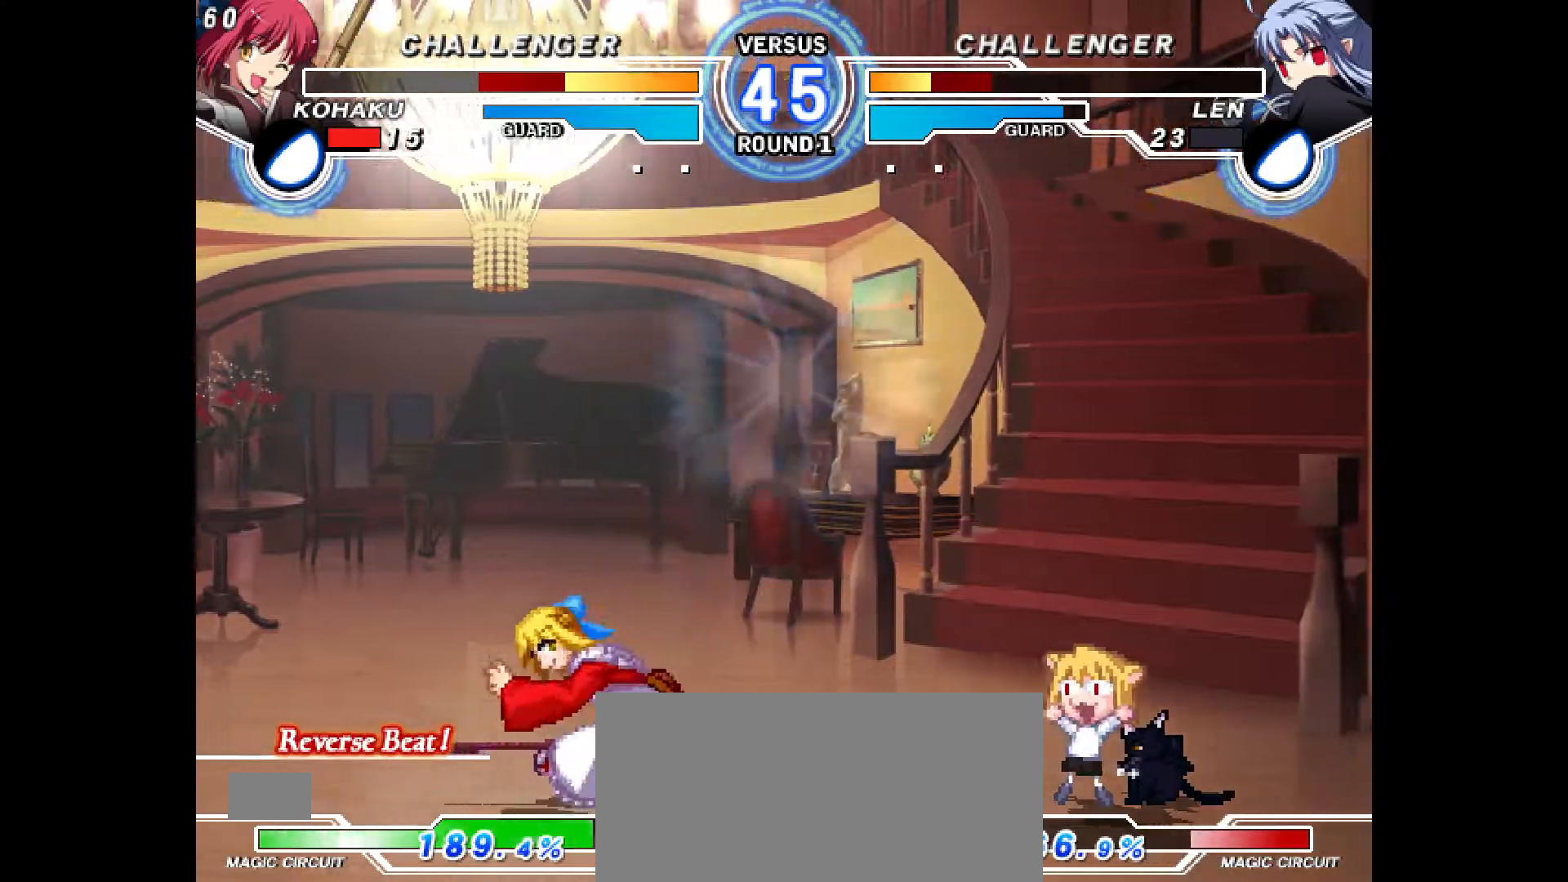
{"buttons": [], "events": [[167, "CROSS", "down"], [217, "DPAD_DOWN", "up"], [233, "CROSS", "up"], [367, "DPAD_RIGHT", "down"], [433, "DPAD_RIGHT", "up"]]}
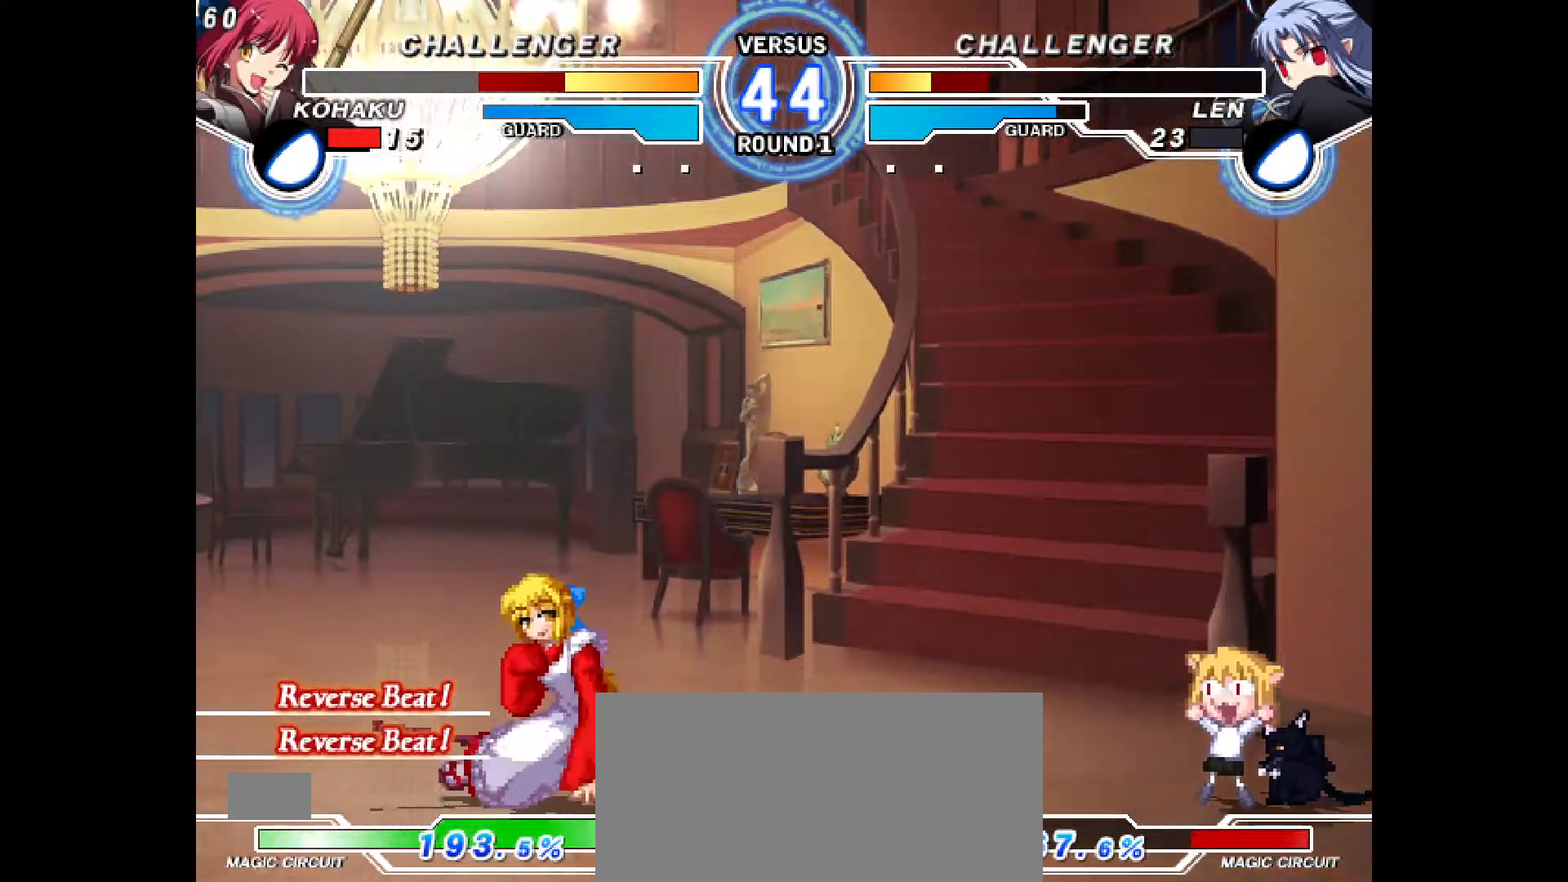
{"buttons": ["DPAD_UP", "DPAD_RIGHT"], "events": [[167, "DPAD_LEFT", "down"], [383, "DPAD_LEFT", "up"], [417, "DPAD_UP", "down"], [467, "DPAD_RIGHT", "down"]]}
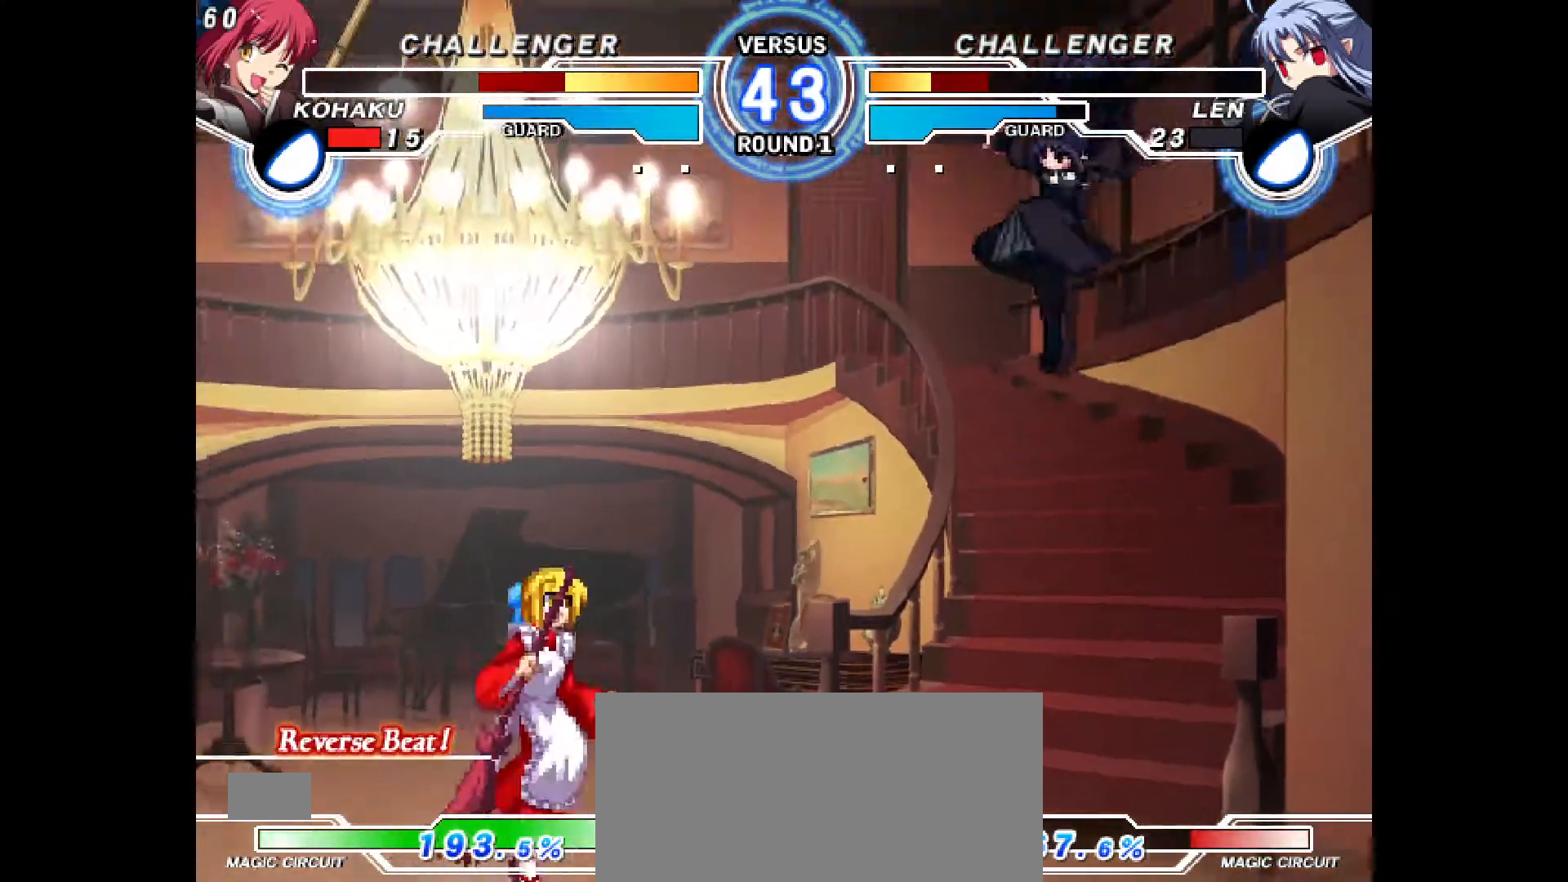
{"buttons": [], "events": [[17, "DPAD_UP", "up"], [167, "DPAD_RIGHT", "up"], [233, "CIRCLE", "down"], [500, "CIRCLE", "up"]]}
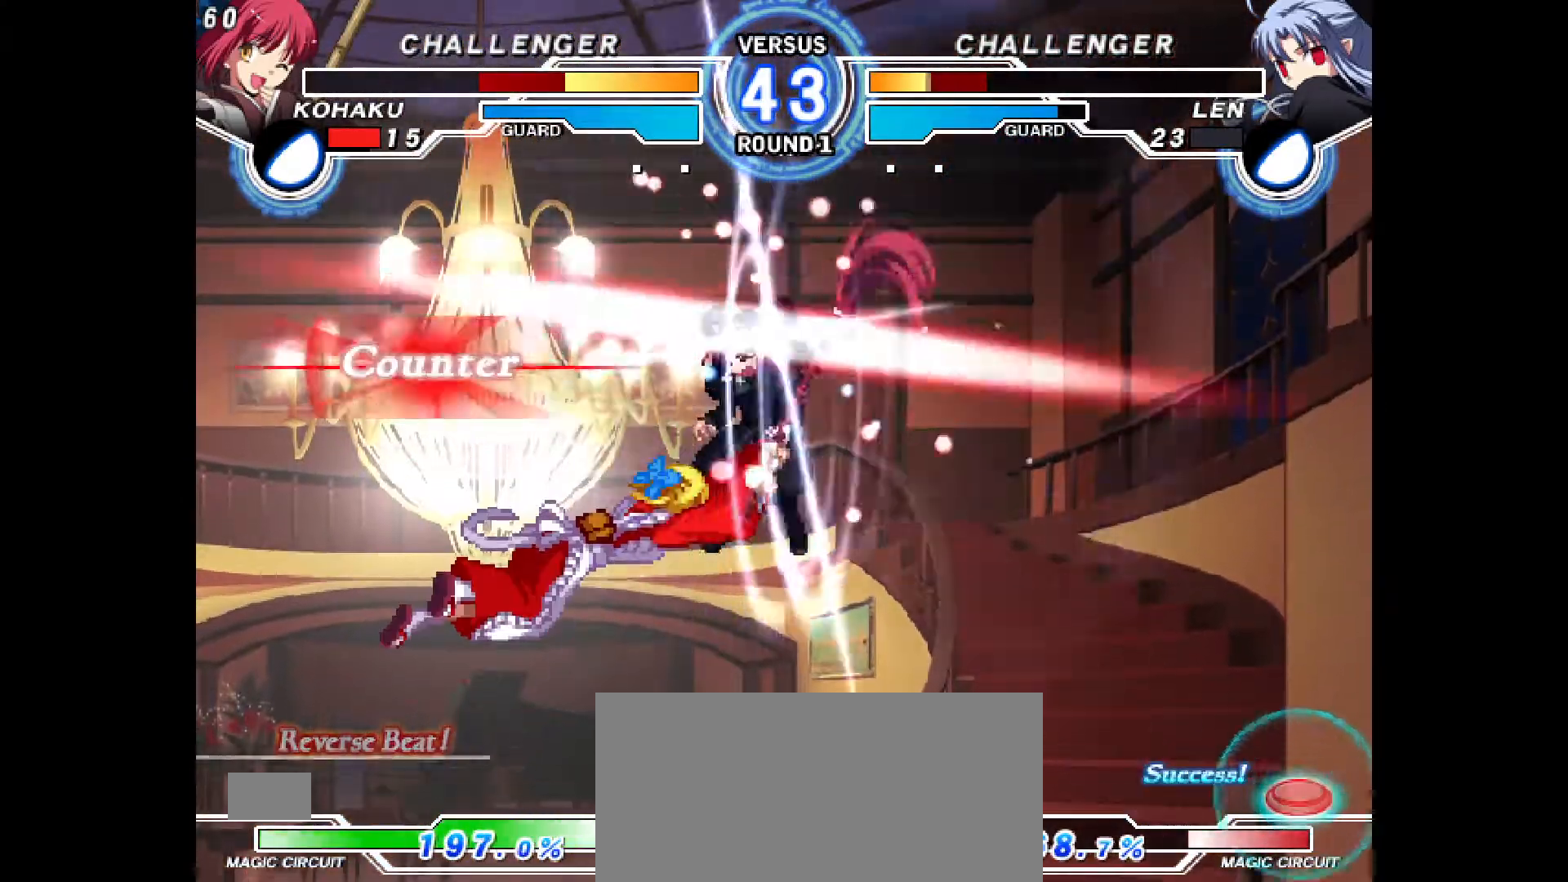
{"buttons": ["DPAD_RIGHT"], "events": [[233, "DPAD_RIGHT", "down"], [300, "DPAD_RIGHT", "up"], [367, "DPAD_RIGHT", "down"]]}
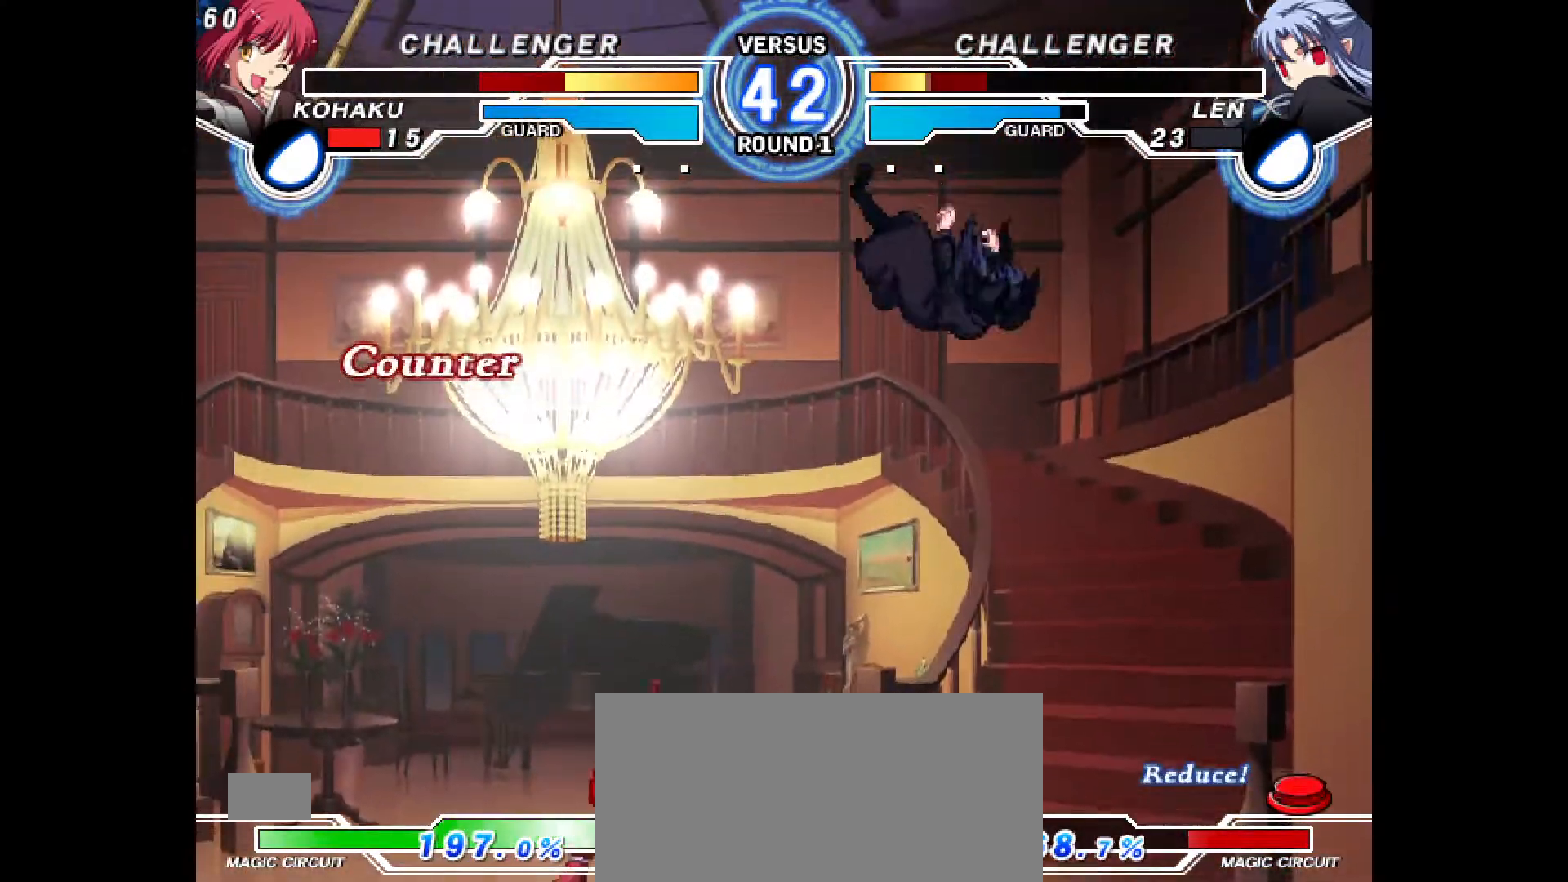
{"buttons": ["CIRCLE"], "events": [[167, "R2", "down"], [217, "DPAD_RIGHT", "up"], [267, "R2", "up"], [450, "CIRCLE", "down"]]}
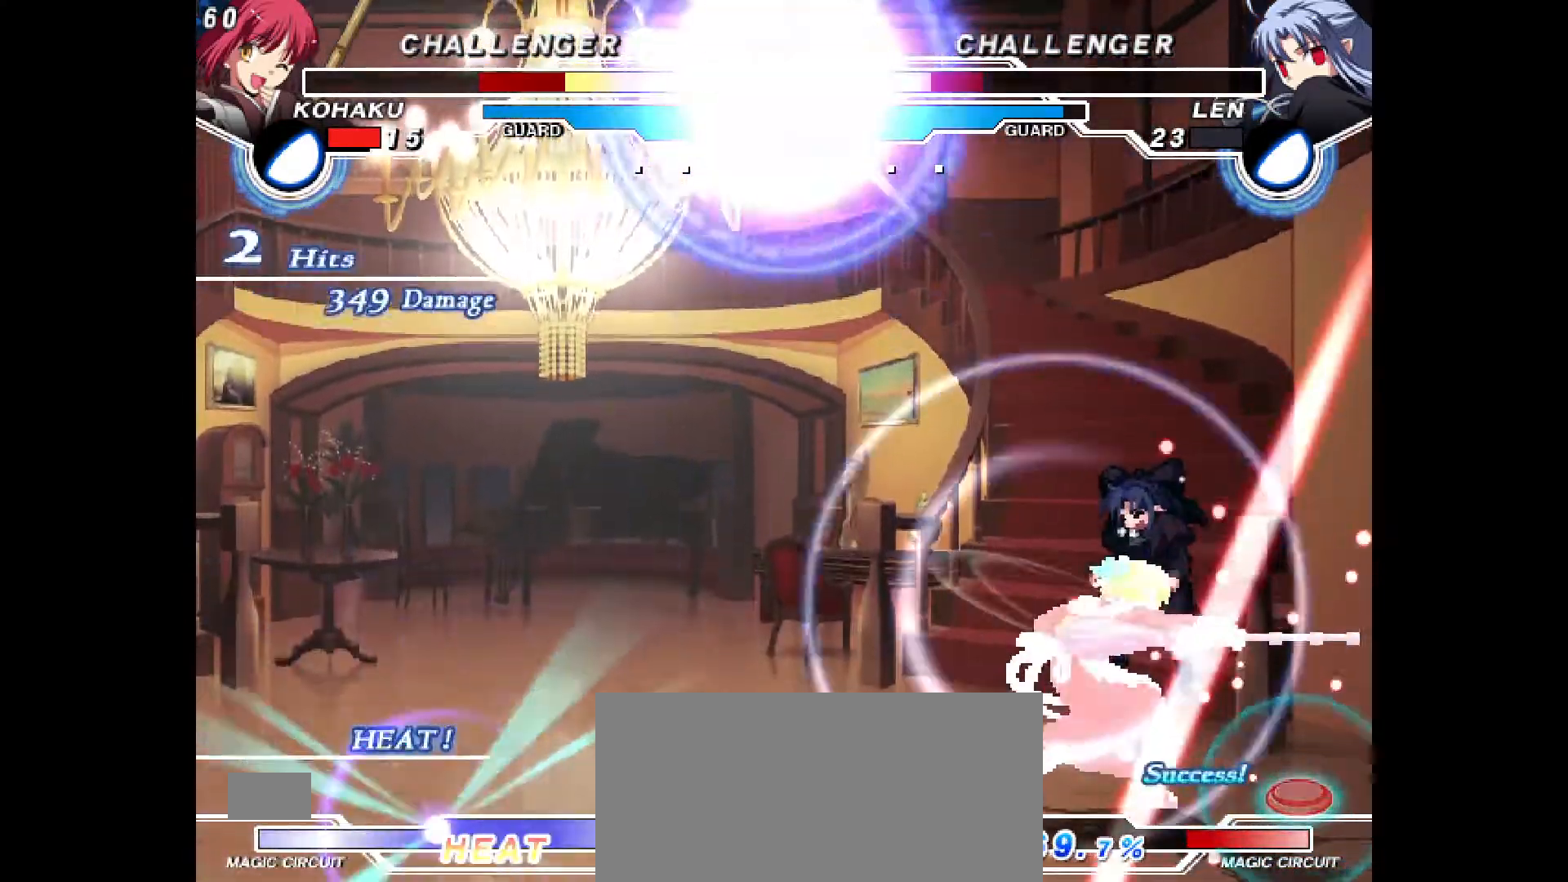
{"buttons": [], "events": [[17, "CIRCLE", "up"], [217, "DPAD_RIGHT", "down"], [233, "DPAD_UP", "down"], [317, "DPAD_UP", "up"], [333, "DPAD_RIGHT", "up"], [367, "CIRCLE", "down"], [483, "CIRCLE", "up"]]}
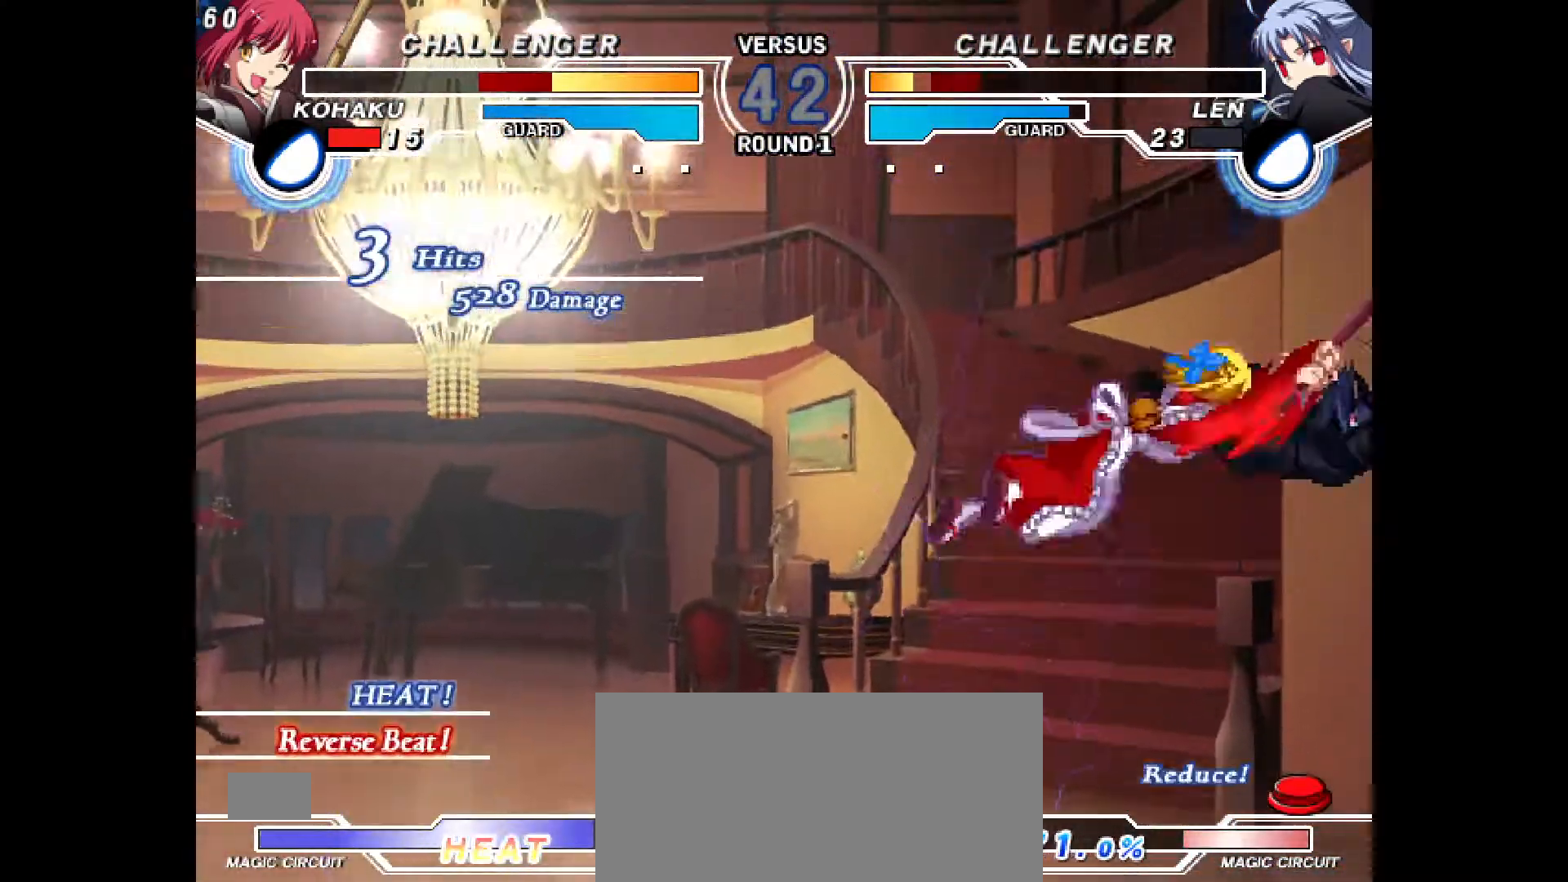
{"buttons": ["DPAD_UP", "DPAD_RIGHT"], "events": [[100, "R2", "down"], [150, "R2", "up"], [450, "DPAD_RIGHT", "down"], [483, "DPAD_UP", "down"]]}
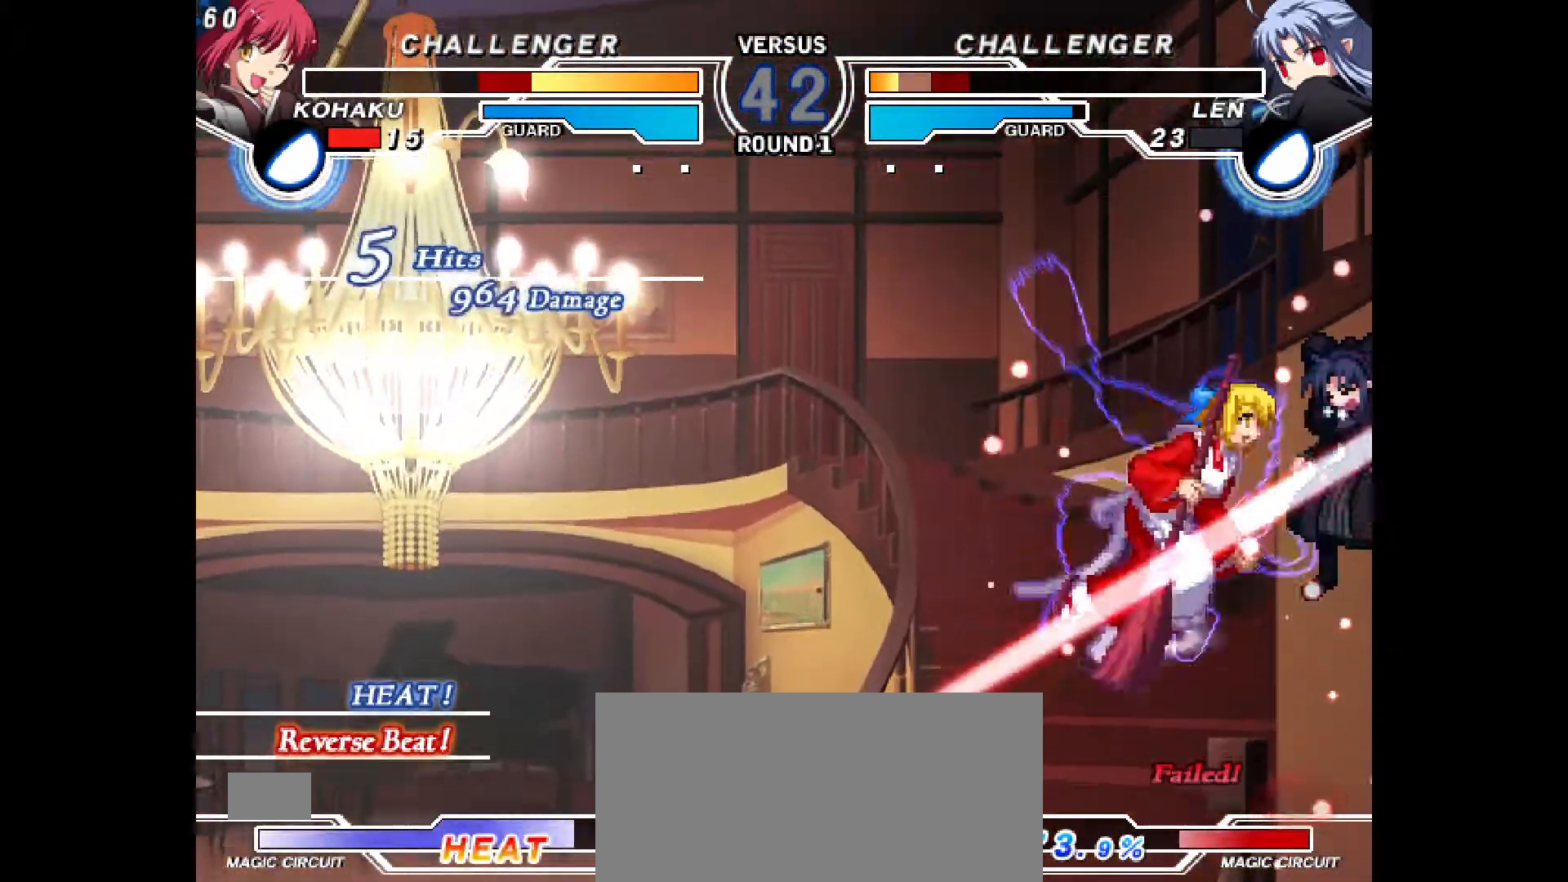
{"buttons": ["DPAD_RIGHT"], "events": [[33, "CIRCLE", "down"], [33, "DPAD_UP", "up"], [117, "CIRCLE", "up"], [217, "R2", "down"], [300, "R2", "up"], [333, "DPAD_RIGHT", "up"], [417, "DPAD_RIGHT", "down"], [450, "R1", "down"], [500, "R1", "up"]]}
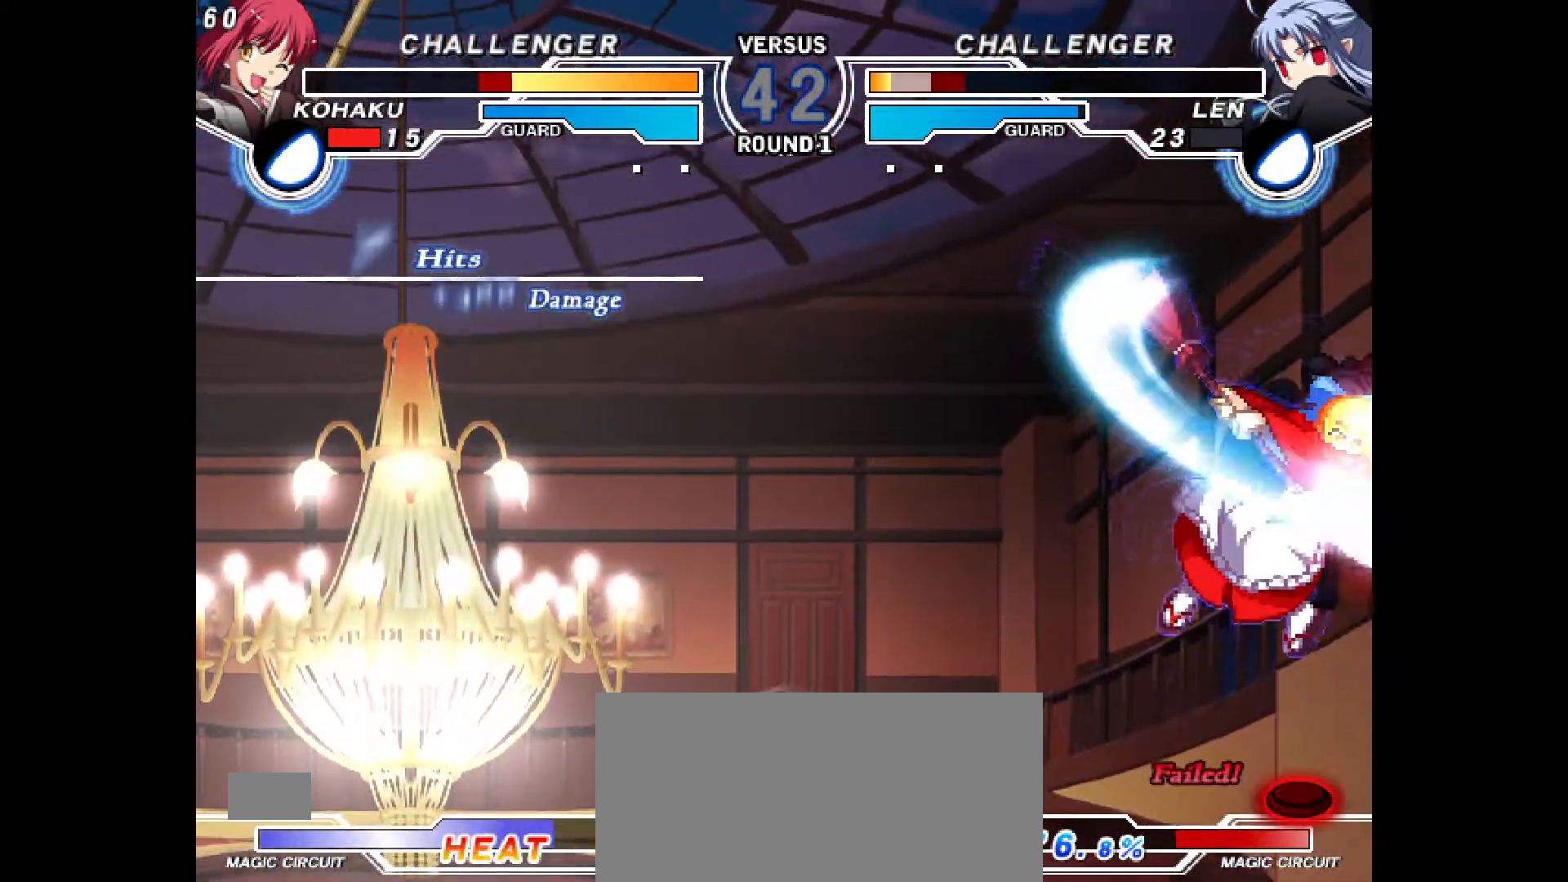
{"buttons": []}
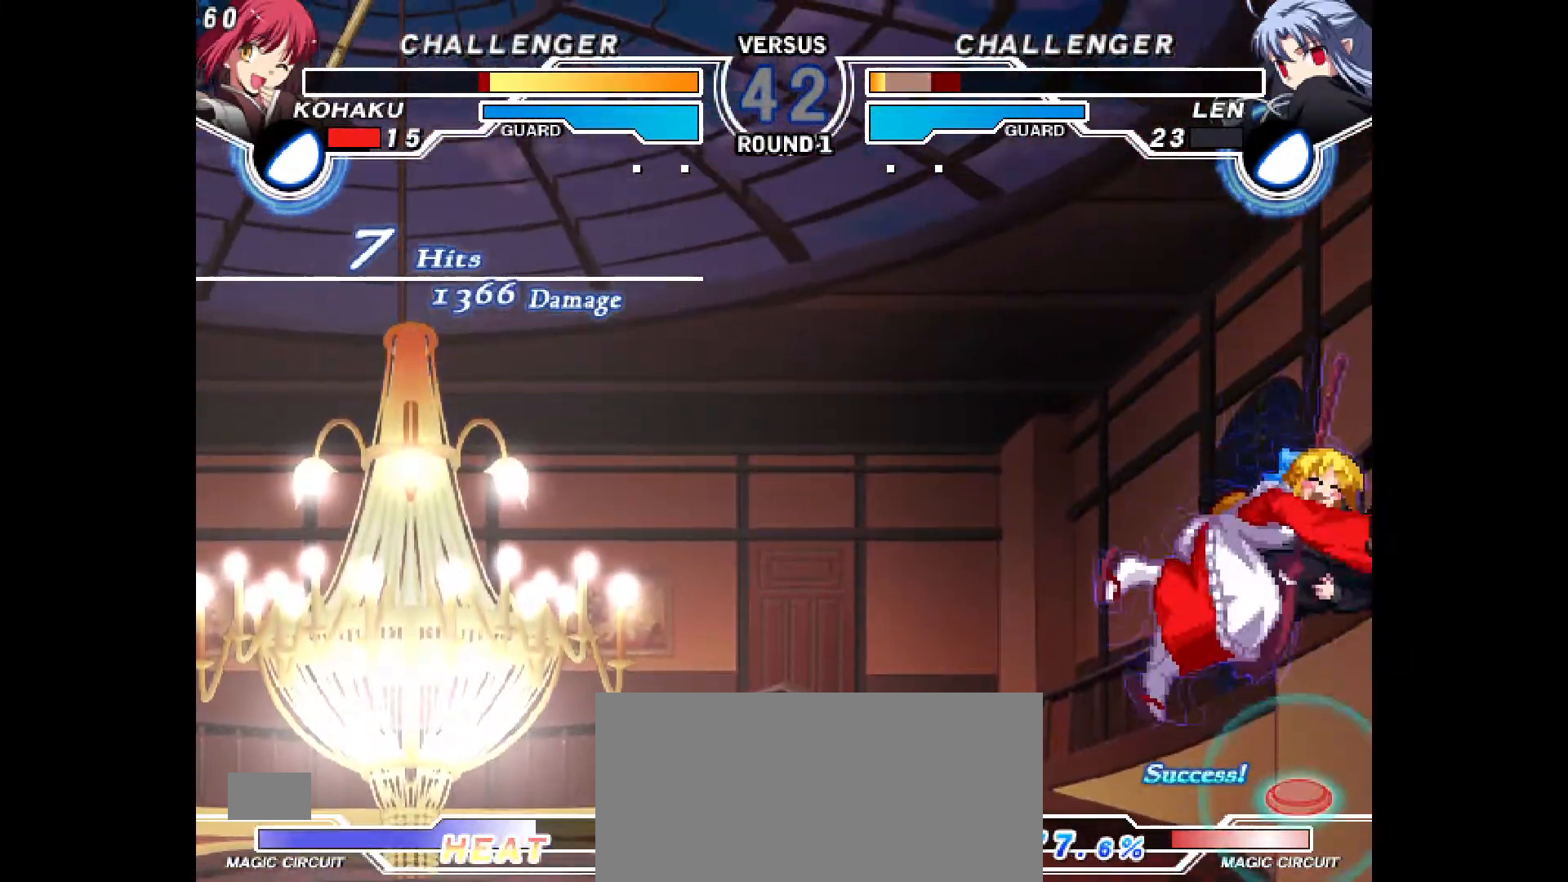
{"buttons": [], "events": [[83, "R1", "down"], [167, "R1", "up"]]}
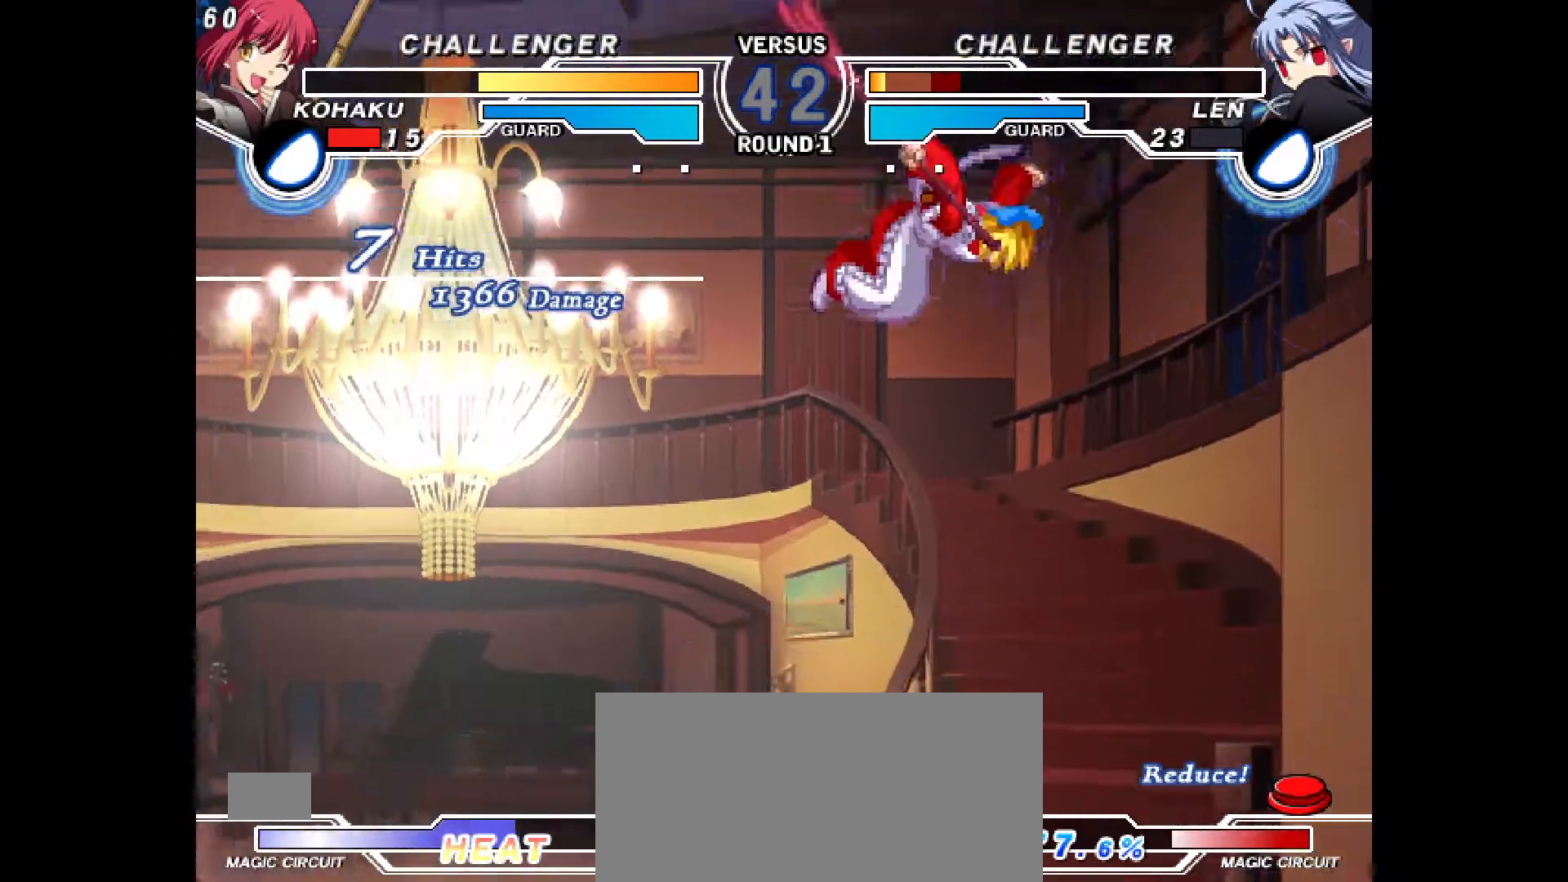
{"buttons": [], "events": []}
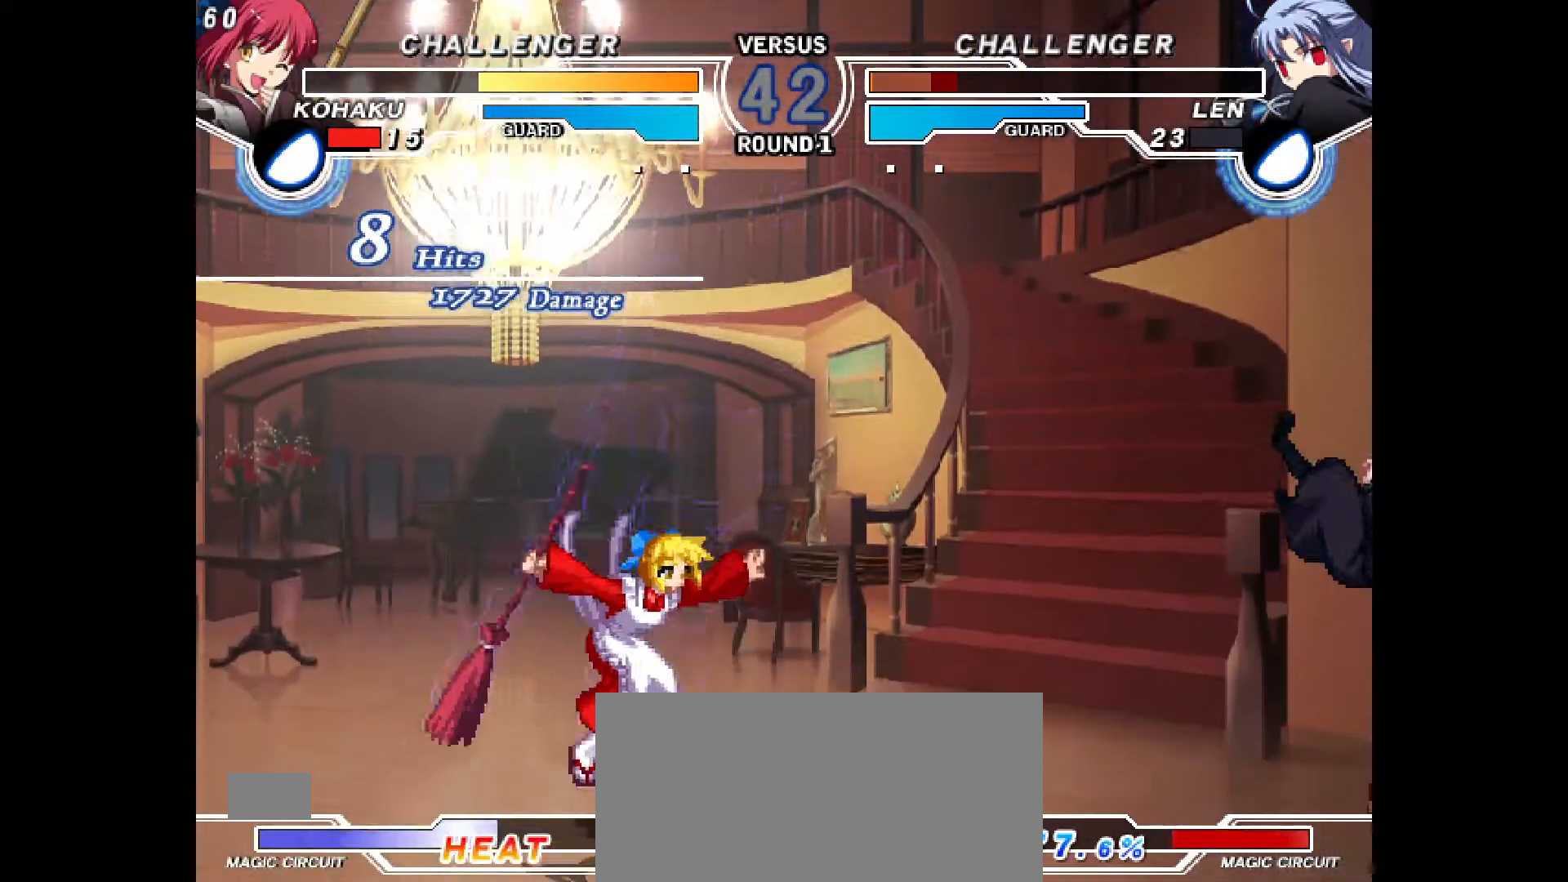
{"buttons": ["DPAD_RIGHT"], "events": [[317, "DPAD_RIGHT", "down"], [383, "DPAD_RIGHT", "up"], [450, "DPAD_RIGHT", "down"]]}
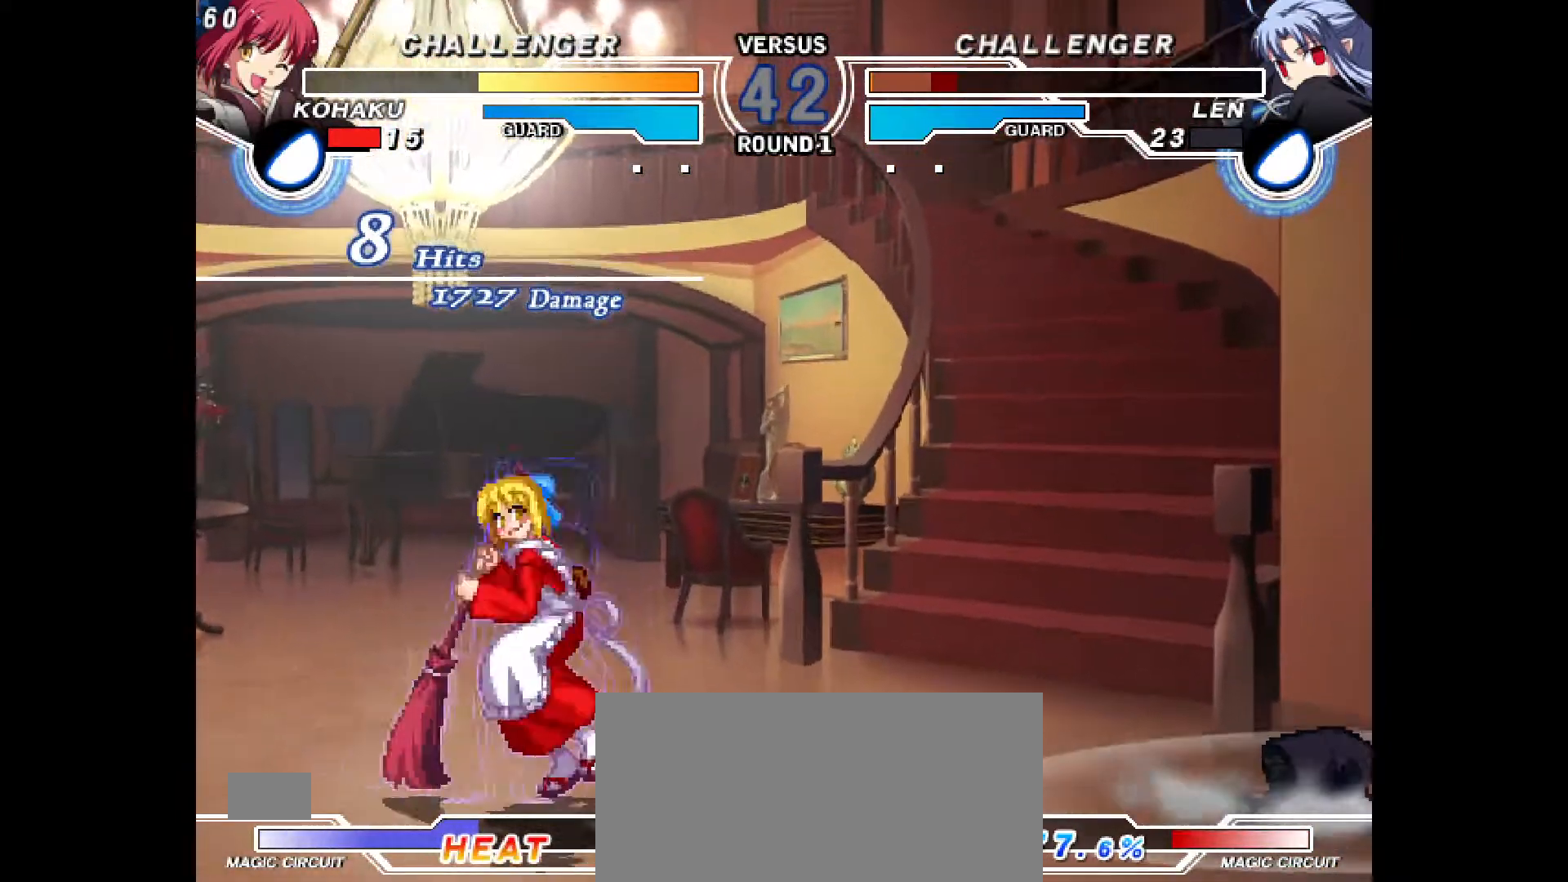
{"buttons": ["CIRCLE", "DPAD_DOWN", "DPAD_RIGHT"], "events": [[233, "L1", "down"], [283, "L1", "up"], [450, "DPAD_DOWN", "down"], [483, "CIRCLE", "down"]]}
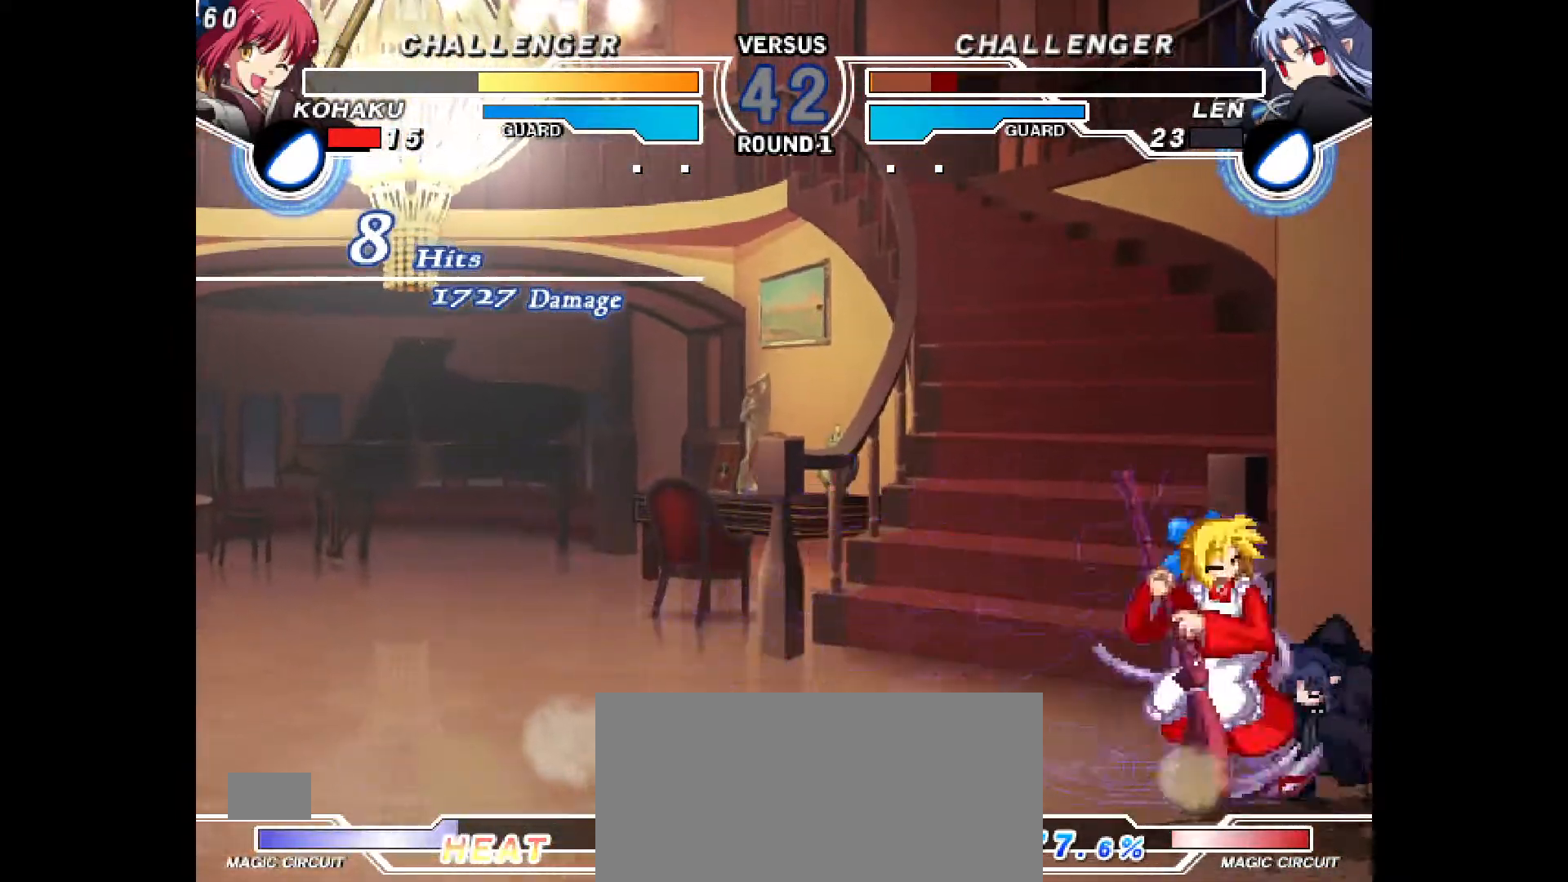
{"buttons": [], "events": [[33, "DPAD_RIGHT", "up"], [83, "CIRCLE", "up"], [233, "CROSS", "down"], [317, "CROSS", "up"], [483, "DPAD_DOWN", "up"]]}
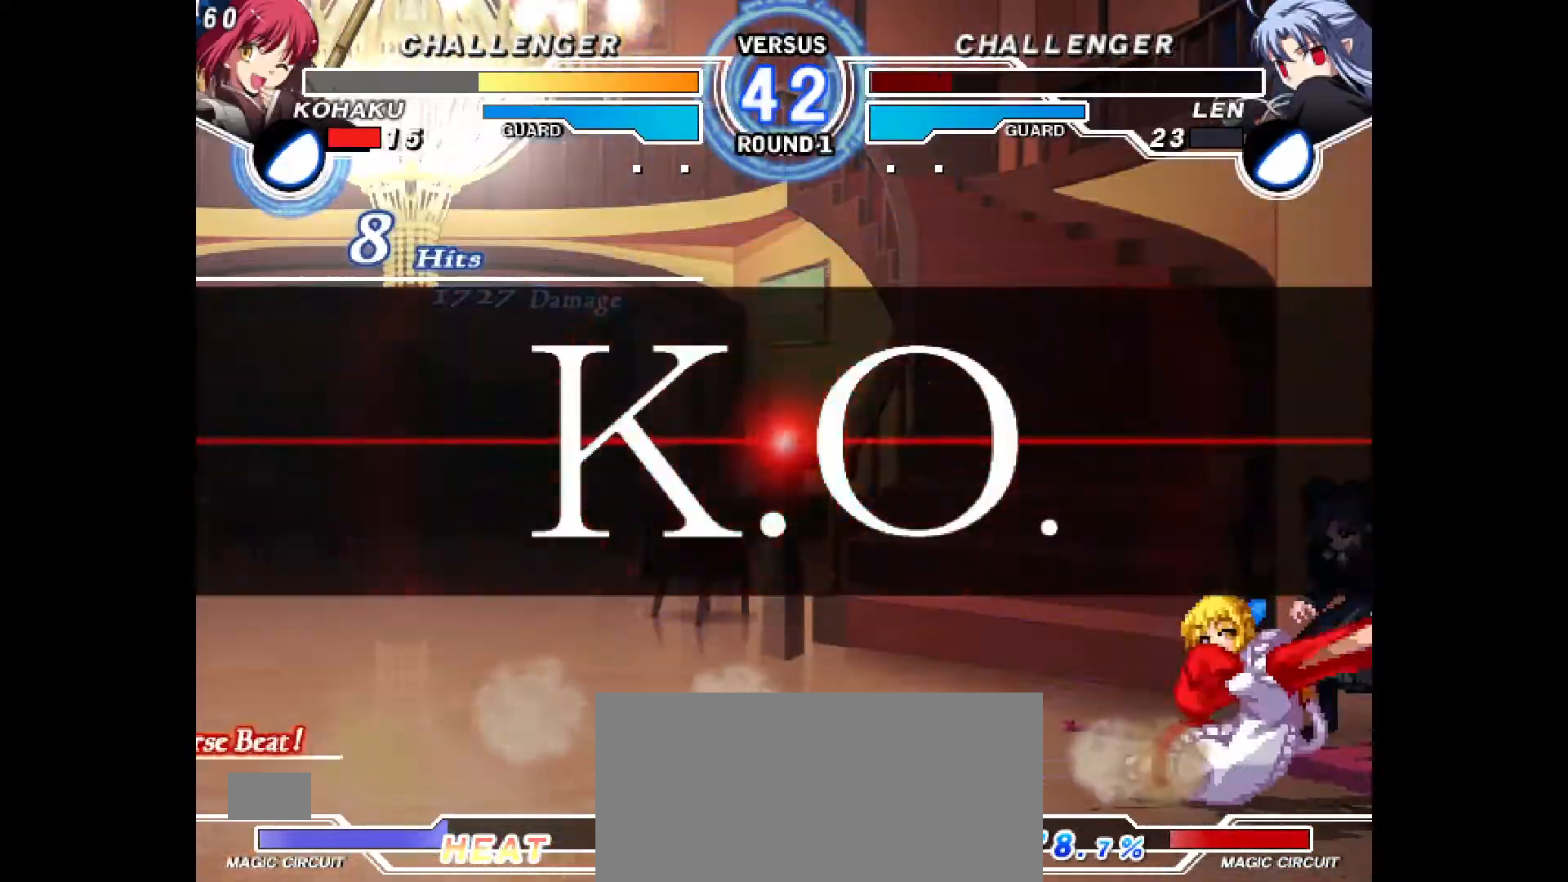
{"buttons": [], "events": []}